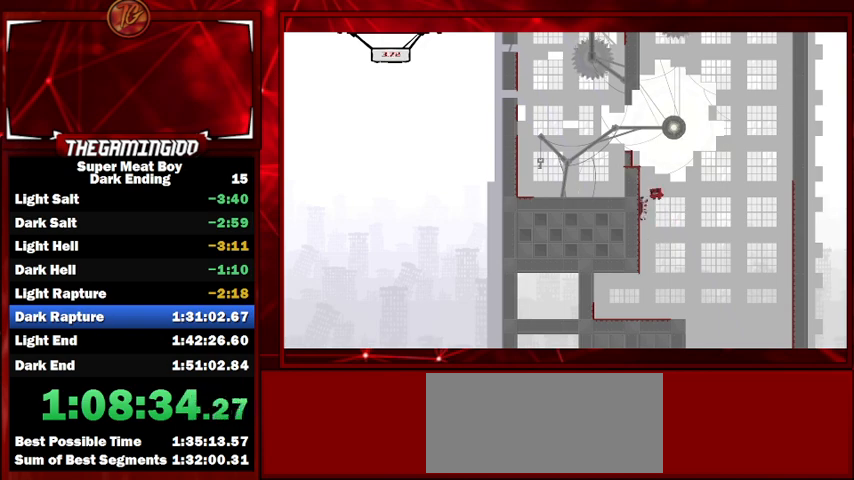
Gameplay with keyboard; each line is a JSON object with the keys held at the frame after it. "events" lists presses ("down") and releases ("up") of "left", "p", "right", "shift" and "space" between this image and that frame as [ms after this image, input, new state], when the widget could be followed in between. No other keys are recorded. Mouse input is not recorded.
{"keys": ["left", "shift", "space"], "events": [[267, "space", "up"], [300, "space", "down"]]}
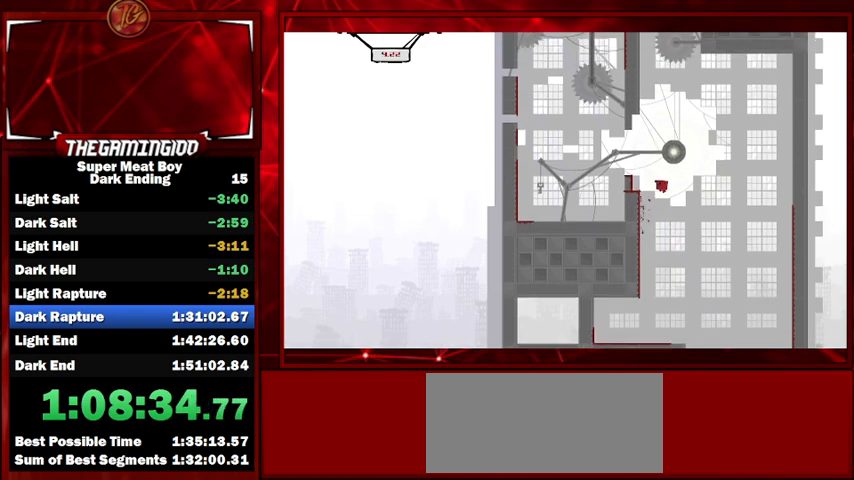
{"keys": ["left", "shift"], "events": [[133, "space", "up"], [200, "space", "down"], [467, "space", "up"]]}
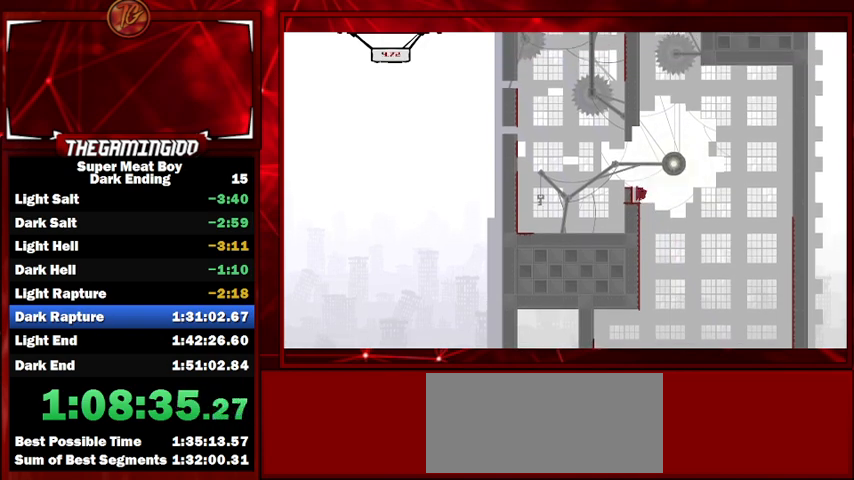
{"keys": ["left", "shift"], "events": [[267, "space", "down"], [333, "space", "up"]]}
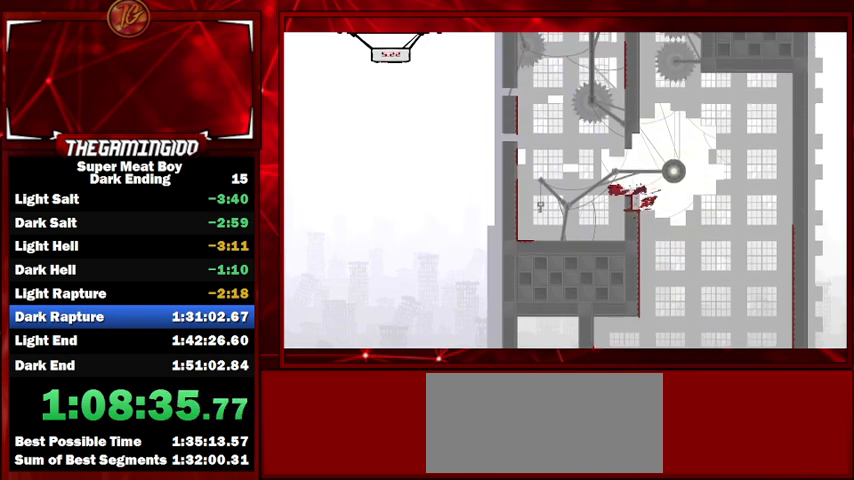
{"keys": ["left", "shift", "space"], "events": [[500, "space", "down"]]}
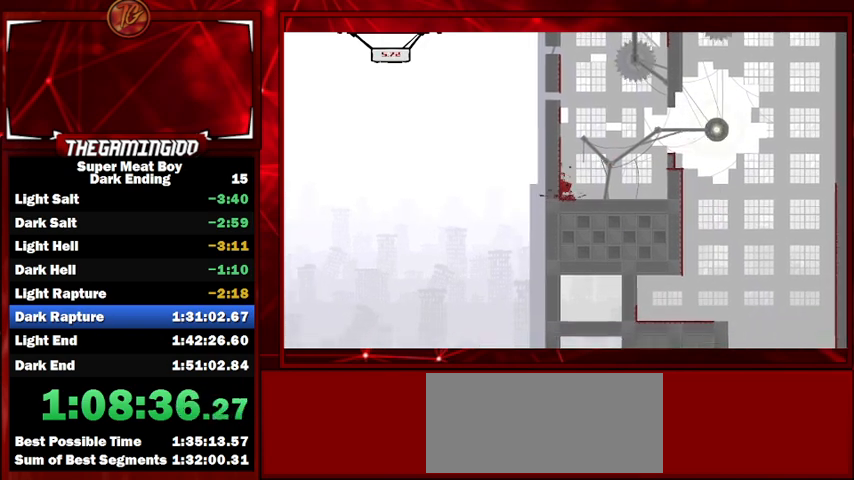
{"keys": ["left", "shift", "space"], "events": [[300, "space", "up"], [333, "space", "down"]]}
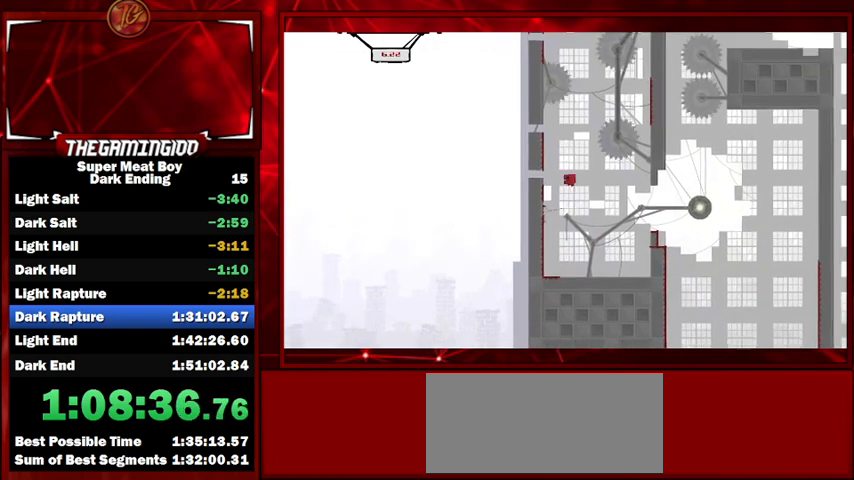
{"keys": ["right", "shift", "space"], "events": [[300, "space", "up"], [333, "right", "down"], [400, "left", "up"], [400, "space", "down"]]}
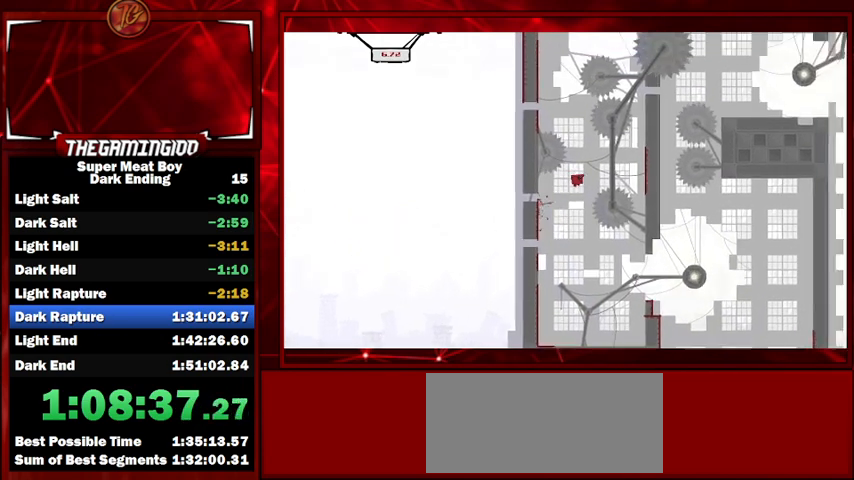
{"keys": ["left", "shift", "space"], "events": [[167, "space", "up"], [467, "left", "down"], [467, "right", "up"], [467, "space", "down"]]}
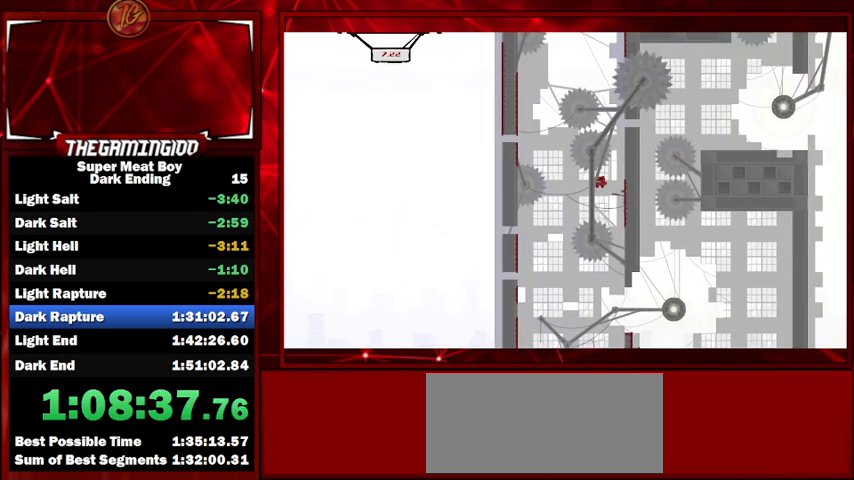
{"keys": ["left", "shift"], "events": [[467, "space", "up"]]}
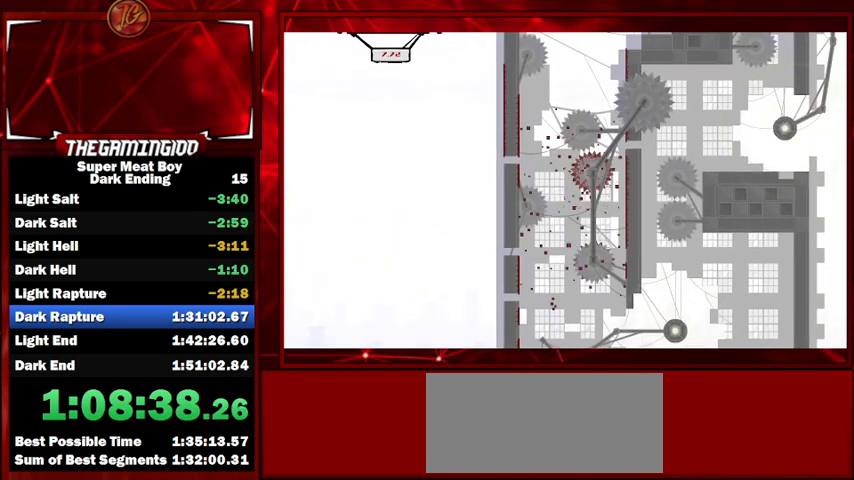
{"keys": ["shift"], "events": [[33, "left", "up"]]}
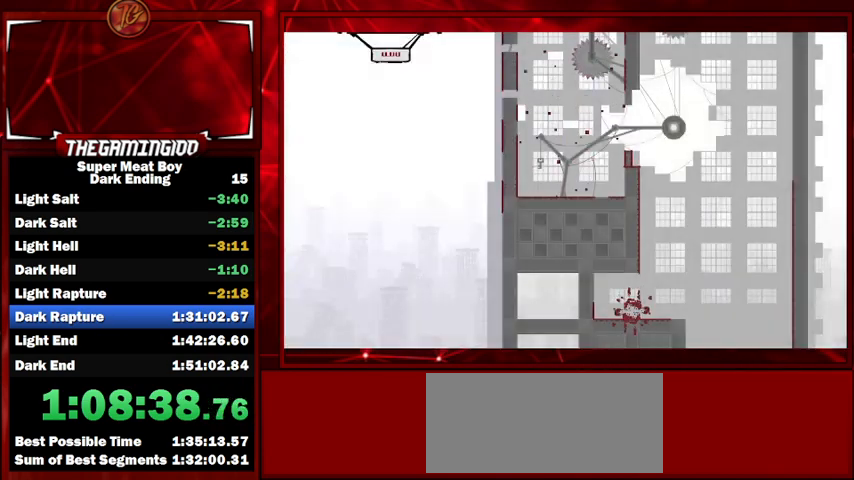
{"keys": ["right", "shift"], "events": [[267, "right", "down"]]}
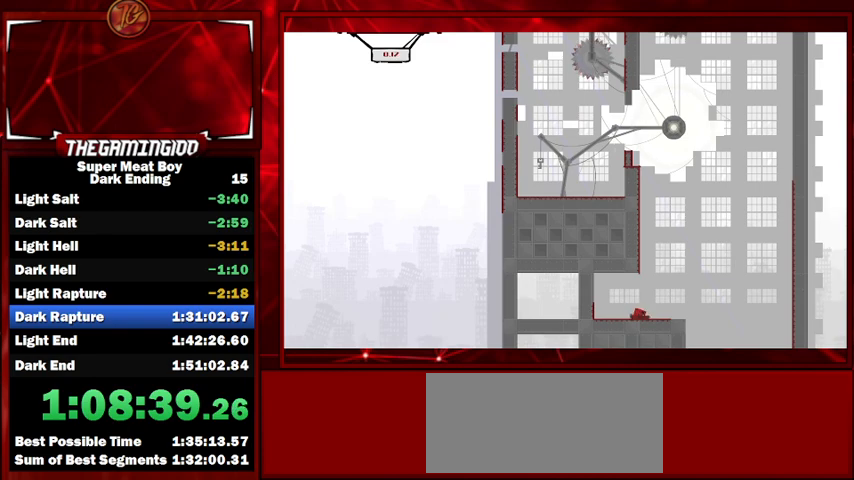
{"keys": ["left", "shift", "space"], "events": [[100, "left", "down"], [100, "right", "up"], [100, "space", "down"]]}
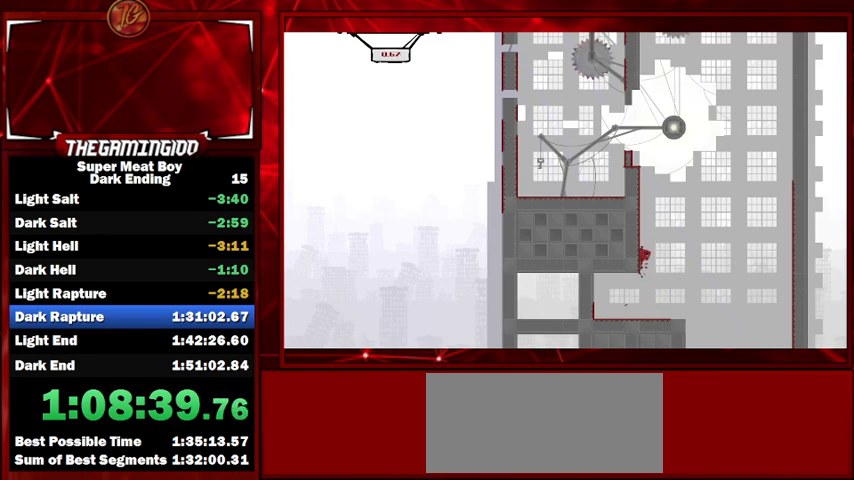
{"keys": ["left", "shift", "space"], "events": [[67, "space", "up"], [167, "space", "down"]]}
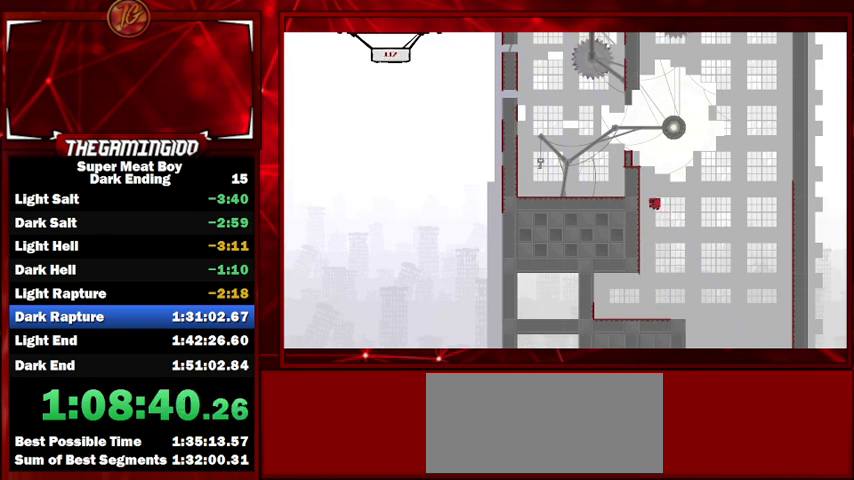
{"keys": ["left", "shift", "space"], "events": [[100, "space", "up"], [167, "space", "down"]]}
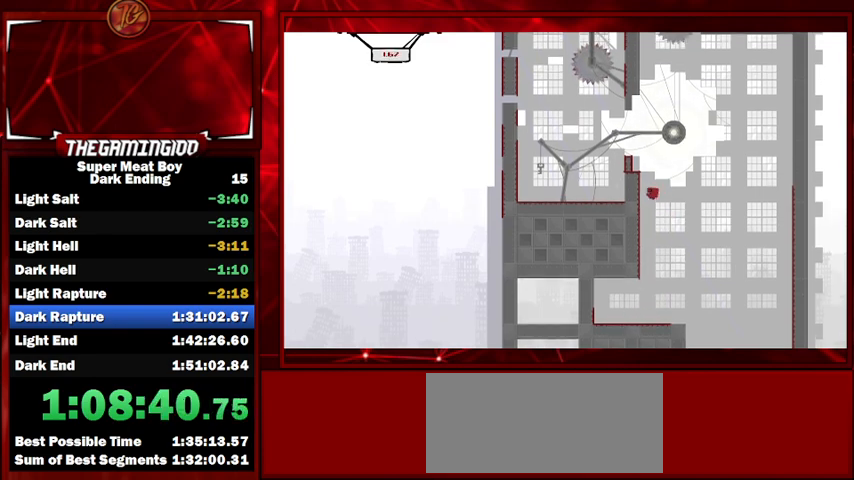
{"keys": ["left", "shift", "space"], "events": [[33, "space", "up"], [100, "space", "down"], [433, "space", "up"], [467, "space", "down"]]}
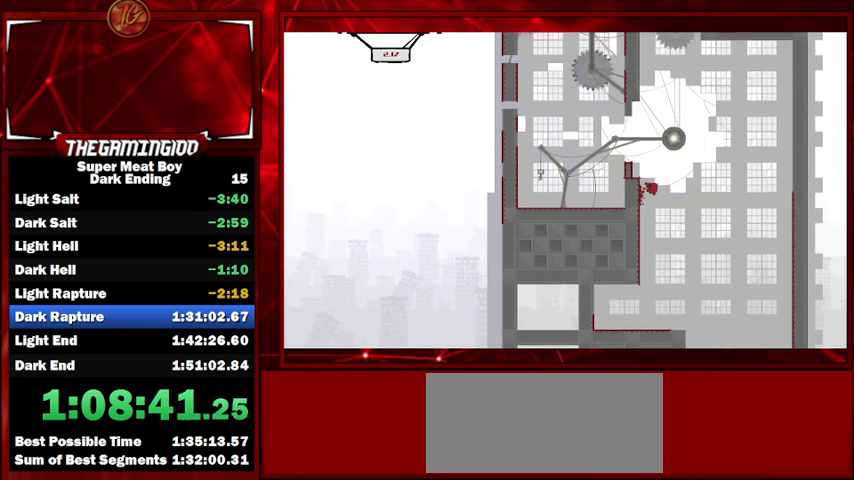
{"keys": ["left", "shift", "space"], "events": [[300, "space", "up"], [333, "space", "down"]]}
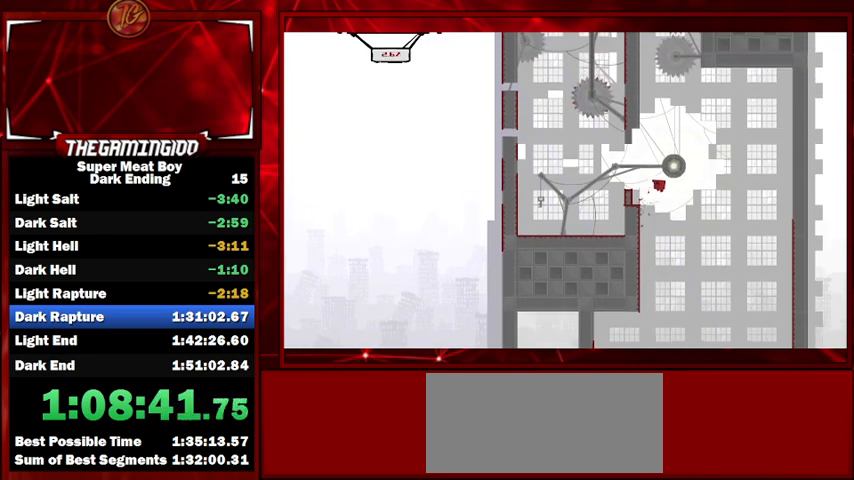
{"keys": ["left", "shift"], "events": [[33, "space", "up"], [367, "space", "down"], [400, "space", "up"]]}
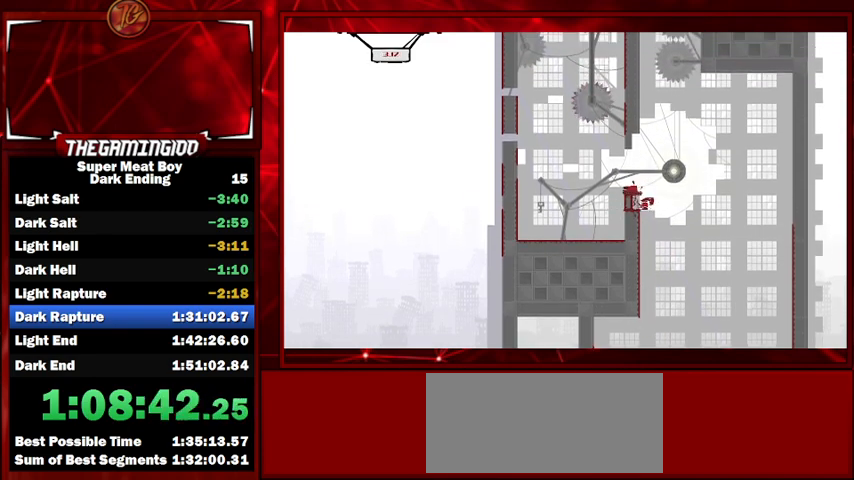
{"keys": ["left", "shift"], "events": []}
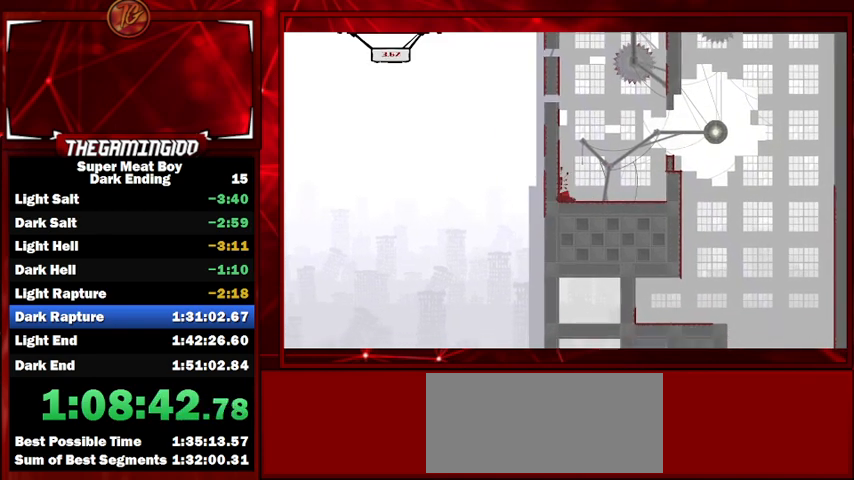
{"keys": ["left", "shift", "space"], "events": [[67, "space", "down"], [433, "space", "up"], [500, "space", "down"]]}
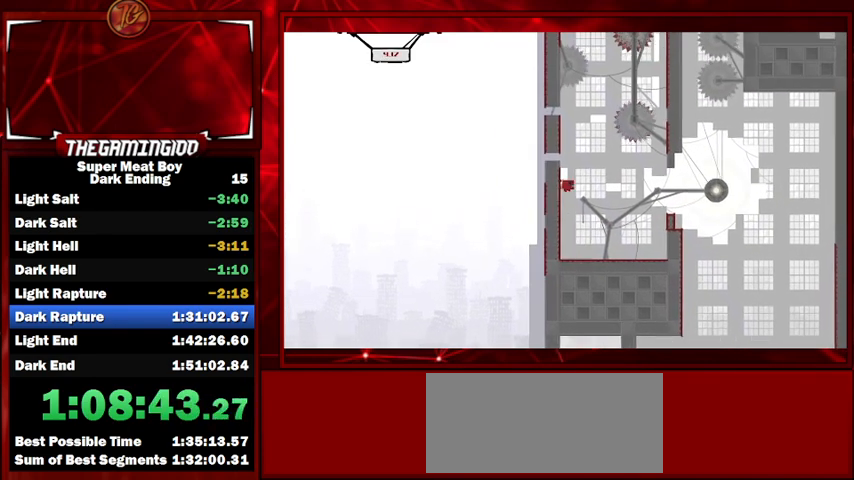
{"keys": ["right", "shift", "space"], "events": [[367, "space", "up"], [500, "left", "up"], [500, "right", "down"], [500, "space", "down"]]}
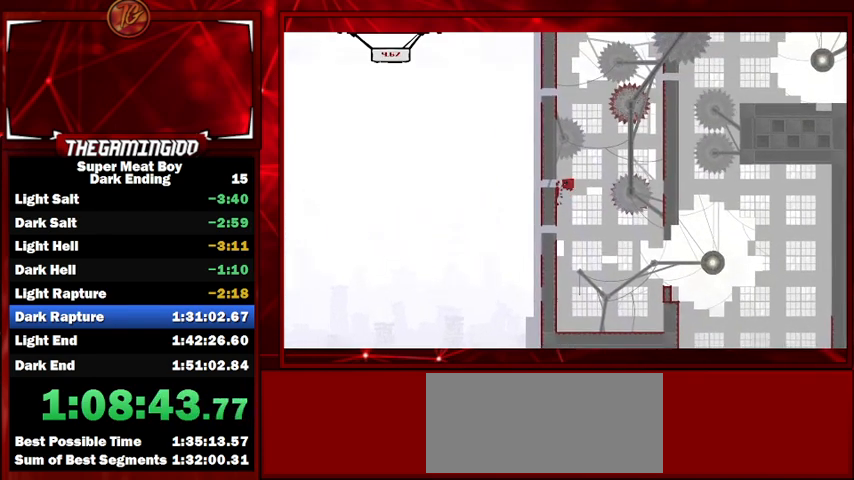
{"keys": ["right", "shift"], "events": [[267, "space", "up"]]}
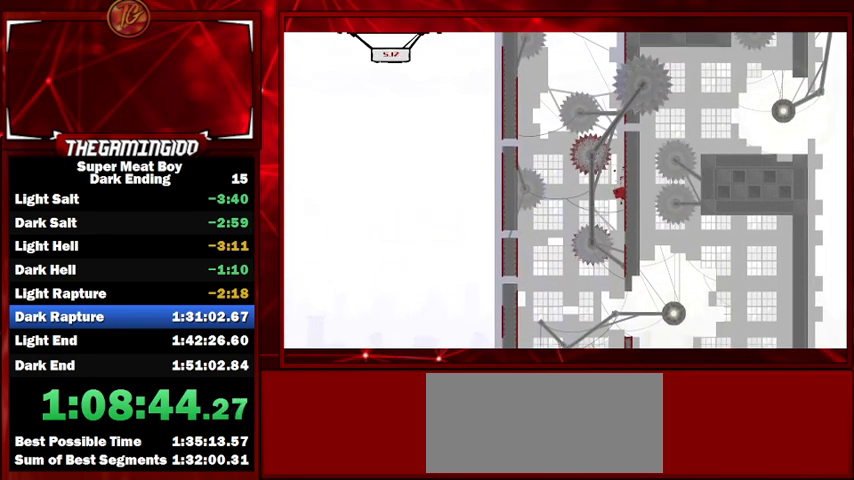
{"keys": ["left", "shift", "space"], "events": [[267, "left", "down"], [267, "right", "up"], [267, "space", "down"]]}
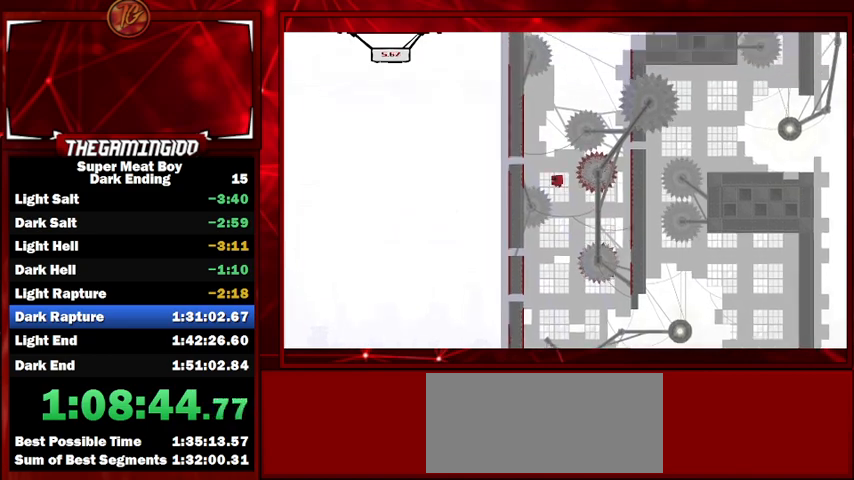
{"keys": ["left", "shift", "space"], "events": [[233, "space", "up"], [333, "space", "down"]]}
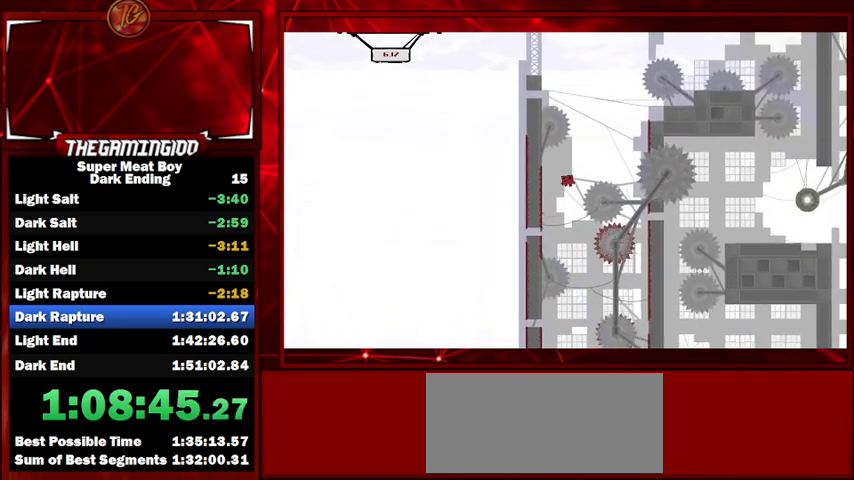
{"keys": ["right", "shift", "space"], "events": [[67, "space", "up"], [333, "right", "down"], [333, "space", "down"], [367, "left", "up"]]}
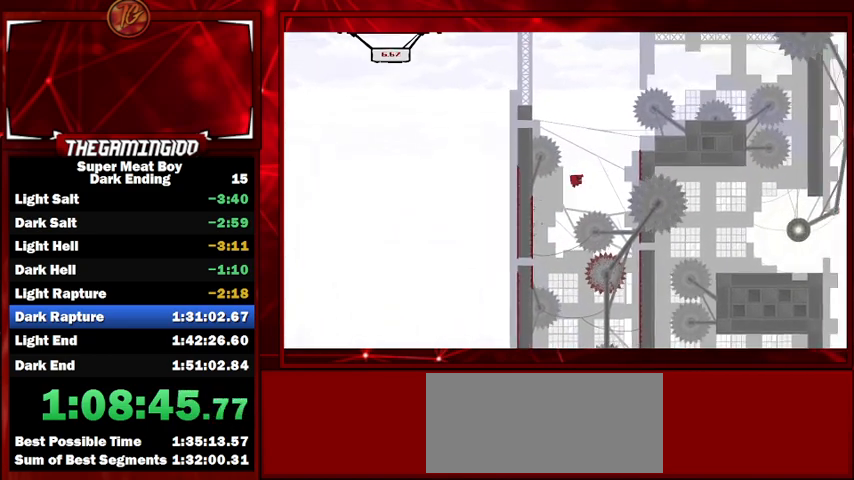
{"keys": ["left", "shift", "space"], "events": [[200, "space", "up"], [300, "left", "down"], [300, "right", "up"], [300, "space", "down"]]}
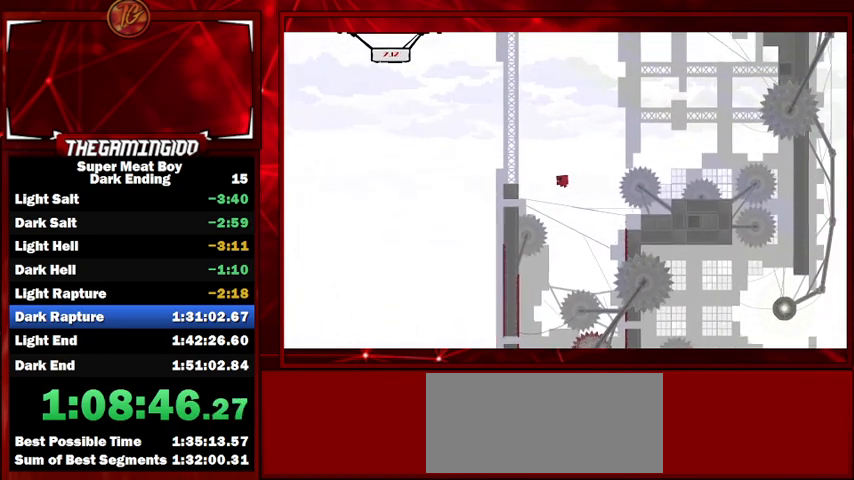
{"keys": ["right", "shift"], "events": [[267, "left", "up"], [267, "right", "down"], [267, "space", "up"]]}
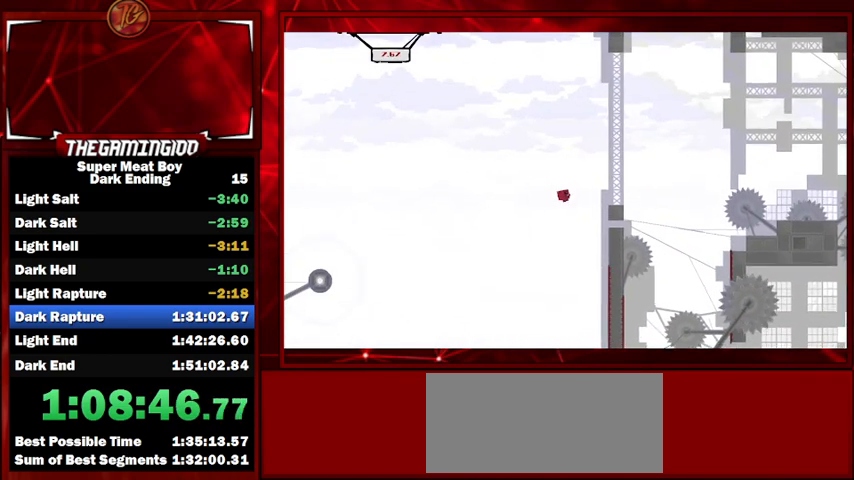
{"keys": ["right", "shift"], "events": []}
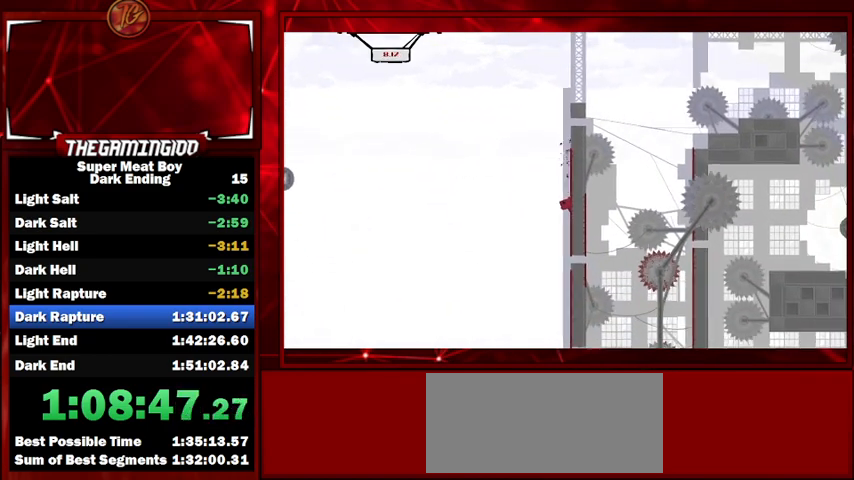
{"keys": ["right", "shift", "space"], "events": [[267, "space", "down"]]}
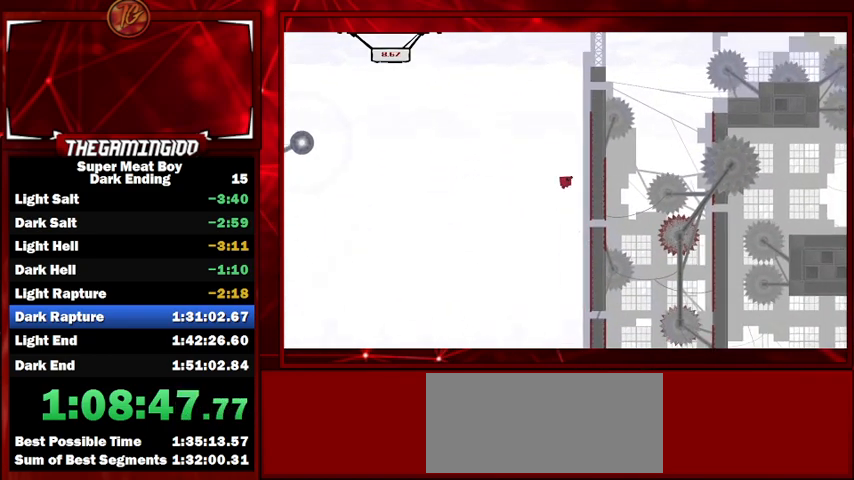
{"keys": ["left", "shift", "space"], "events": [[267, "space", "up"], [300, "left", "down"], [300, "right", "up"], [300, "space", "down"]]}
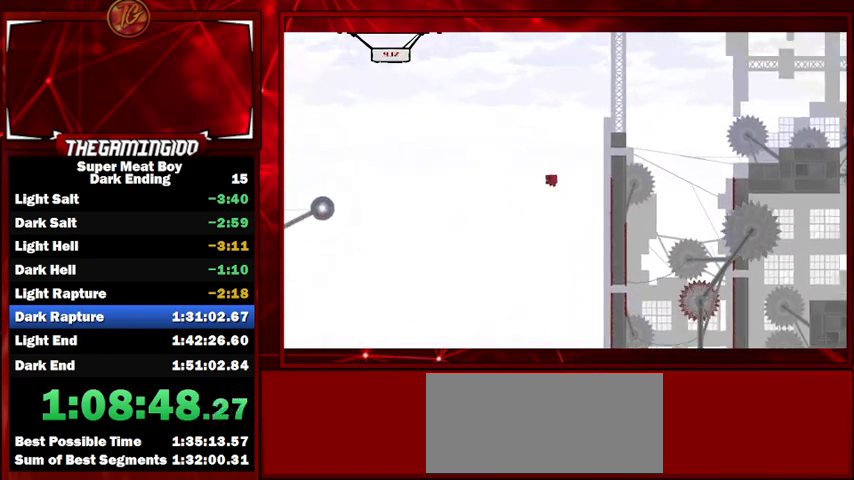
{"keys": ["left", "shift", "space"], "events": []}